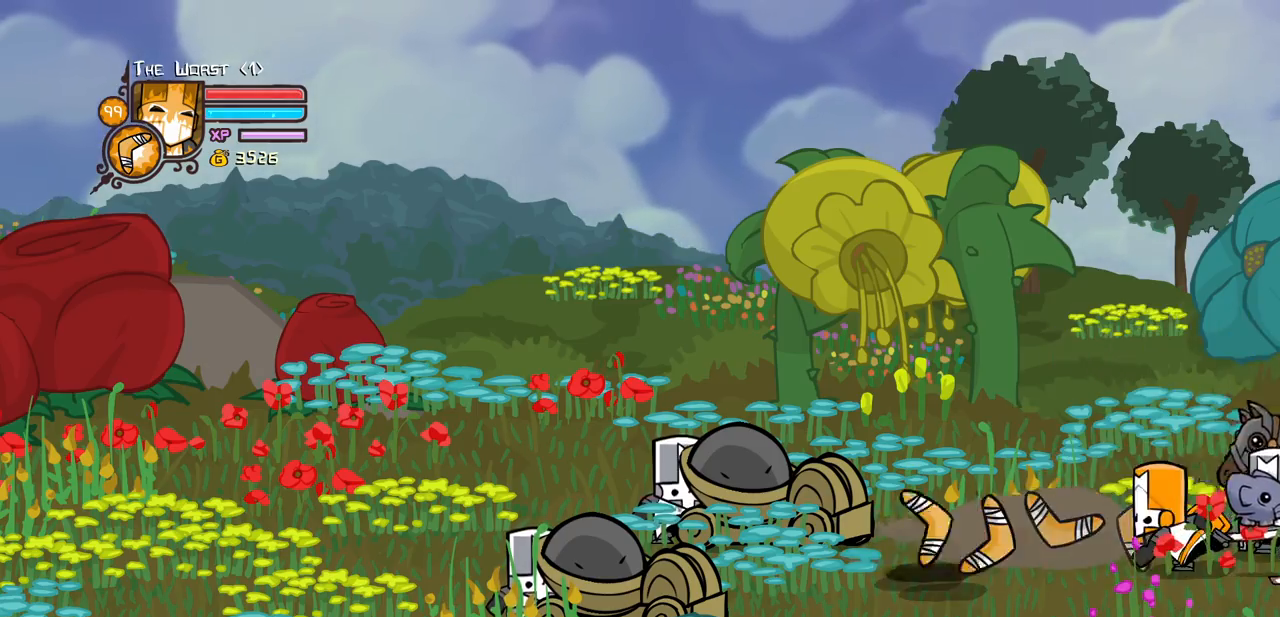
Gameplay with keyboard; each line is a JSON object with the keys held at the frame after it. "events" lists presses ("down") and releases ("up") of "block", "down", "heavy", "item", "iteml", "itemr", "jump", "left", "light", "magic", "right" and "up" between this image and that frame as [ms after this image, input, new state], when the widget could be followed in between. No other keys are recorded. Mouse input is not recorded. Key names are as the overlay labels them; some are game actions (e.g. jump) rather than physical keys.
{"keys": ["right"], "events": []}
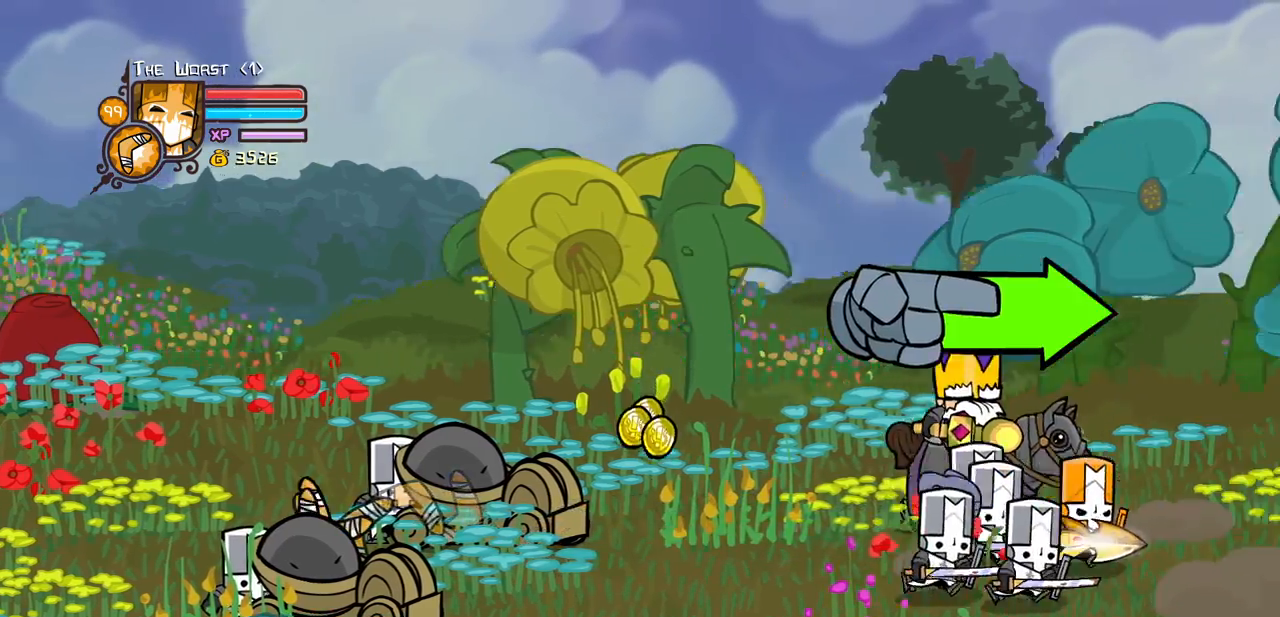
{"keys": ["right"]}
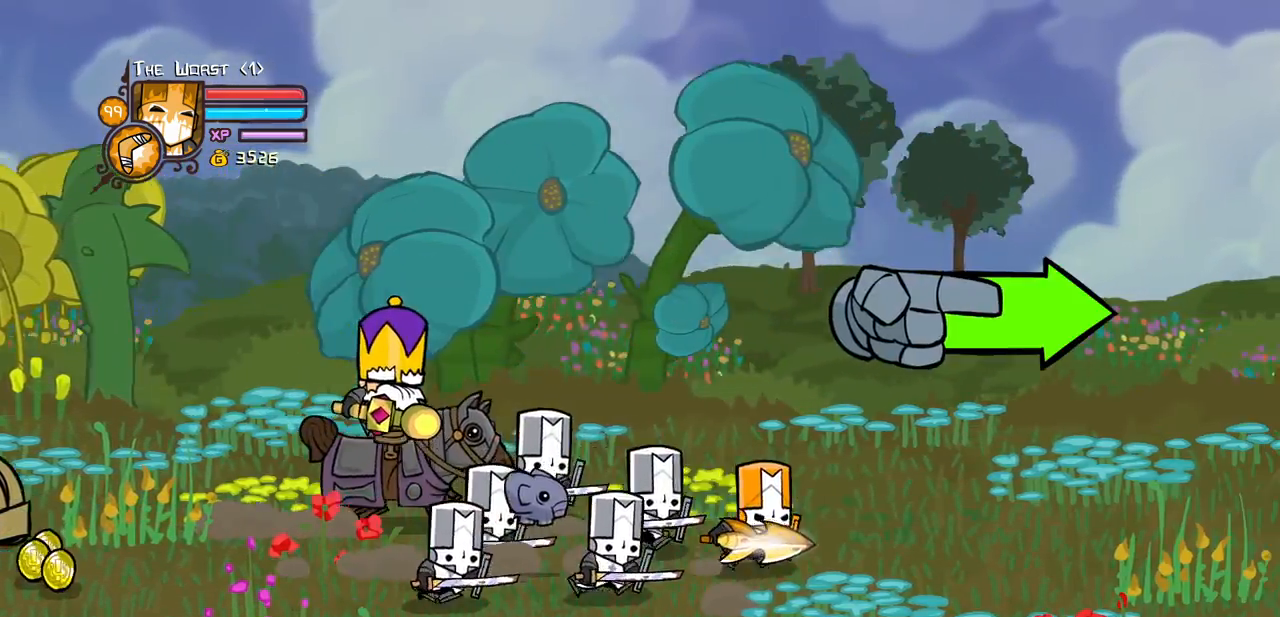
{"keys": ["right"], "events": []}
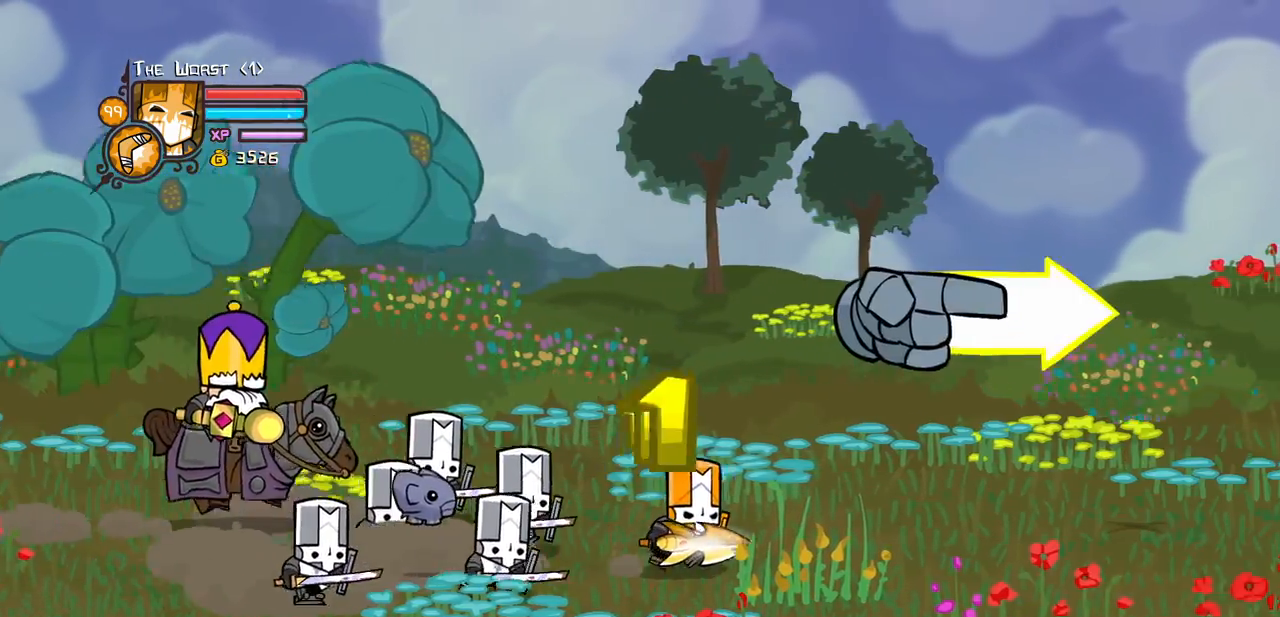
{"keys": ["right"], "events": []}
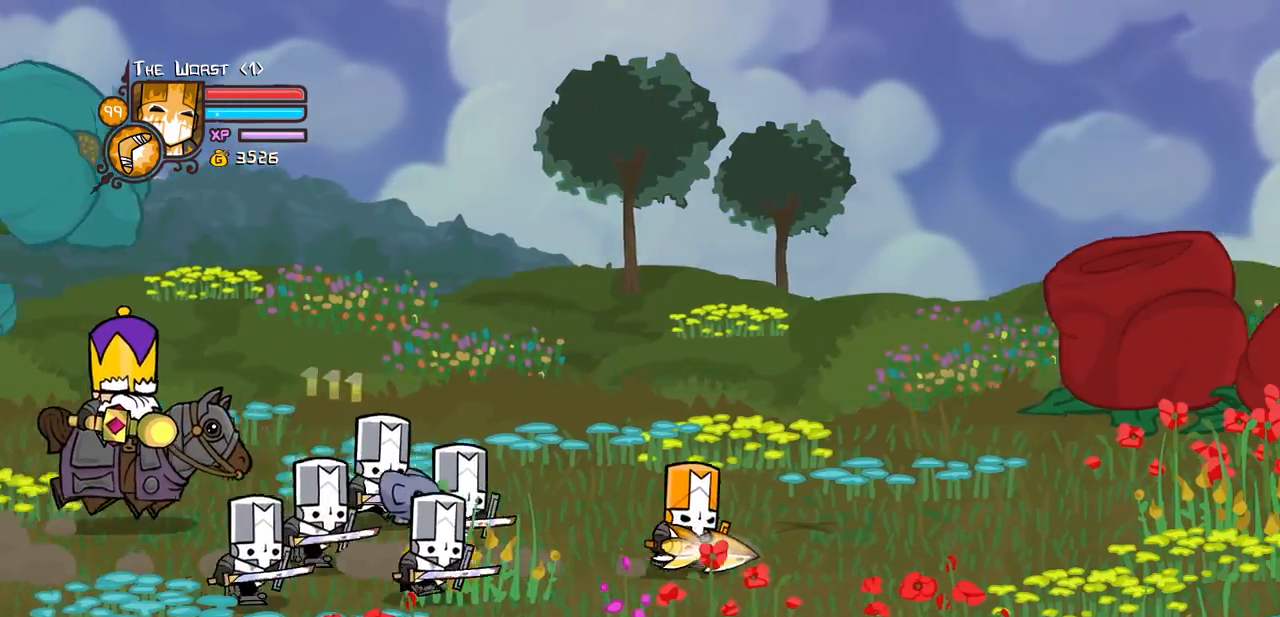
{"keys": ["right"]}
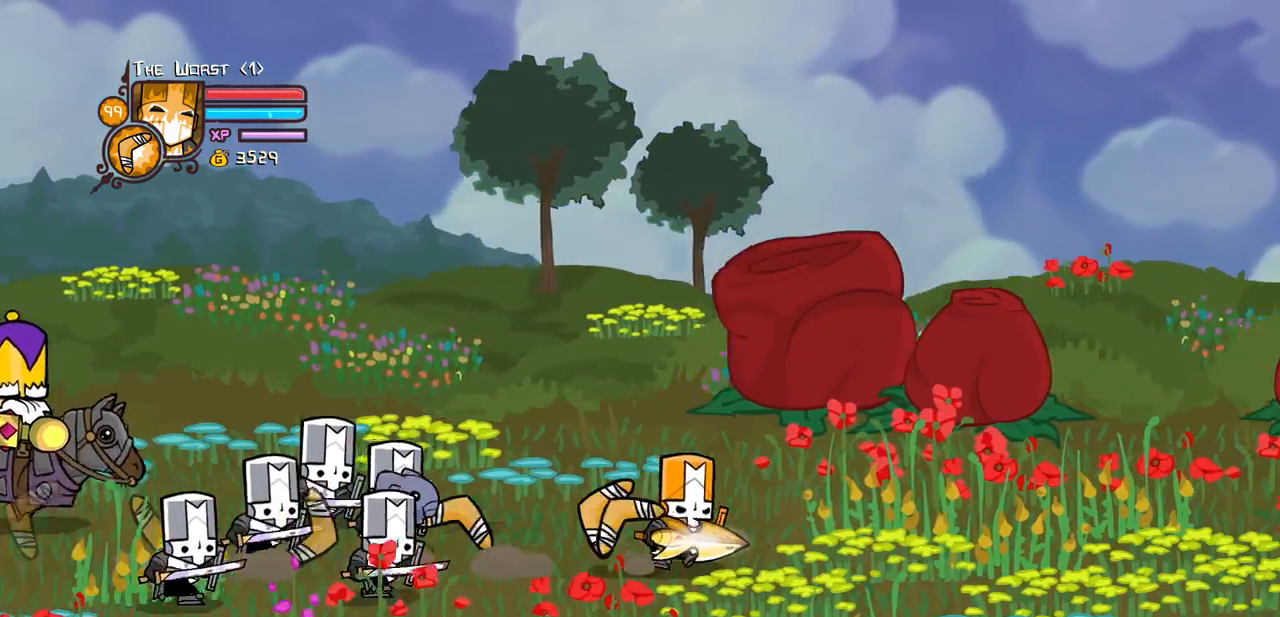
{"keys": ["magic", "right"]}
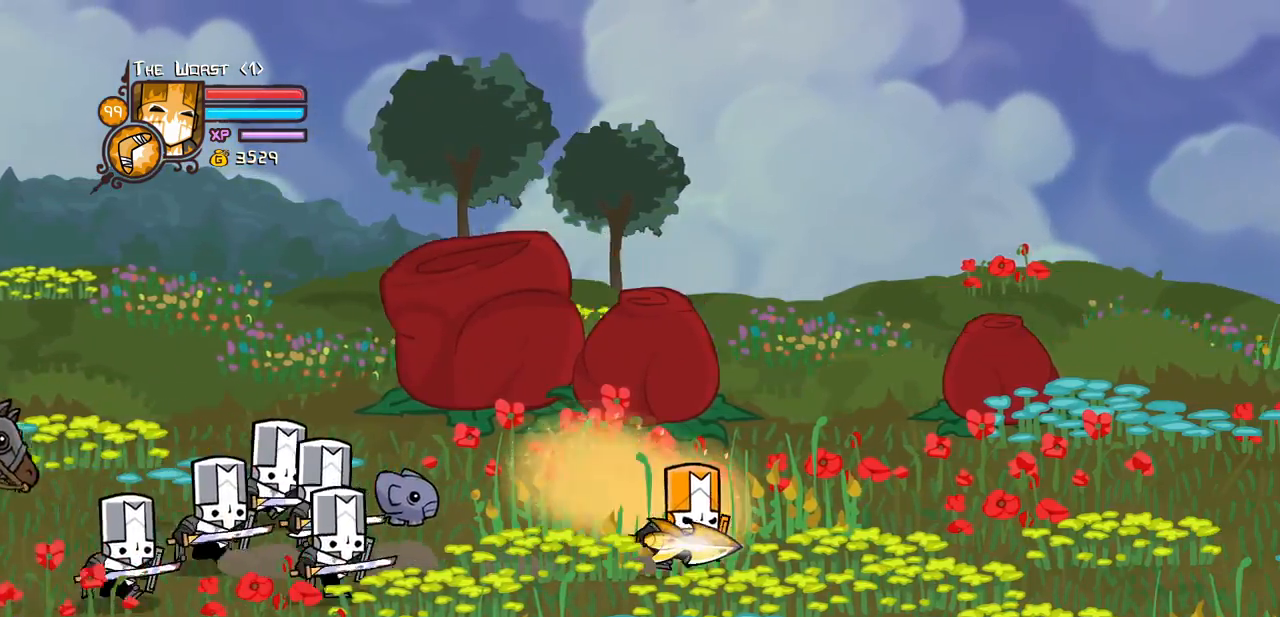
{"keys": ["magic", "right"], "events": []}
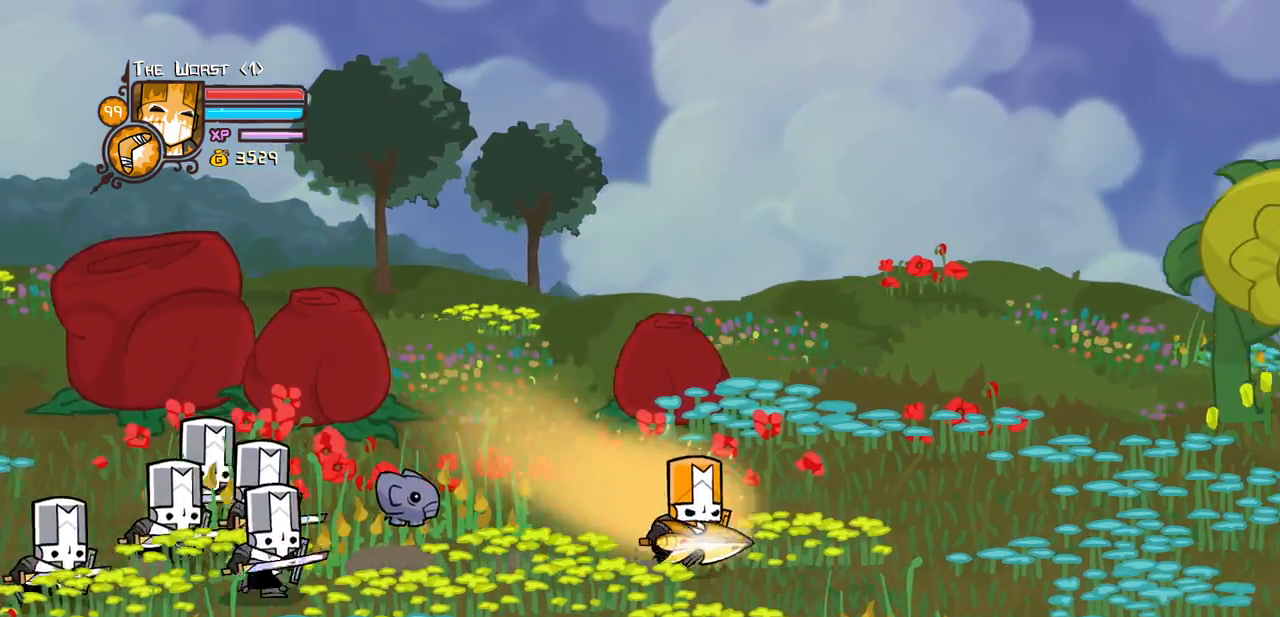
{"keys": ["magic", "right"], "events": []}